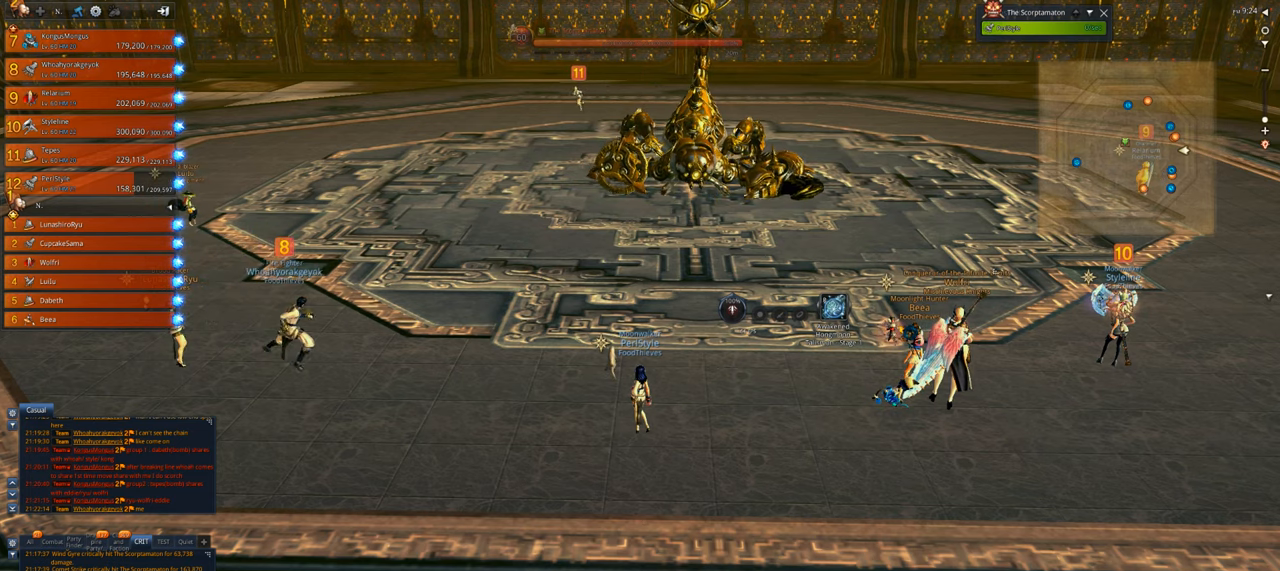
Gameplay with keyboard and mouse; each line is a JSON object with the keys and mouse buttons held at the frame after it. "events" lists presses ("down") and releases ("up") of "1", "2", "3", "4", "5", "a", "alt", "c", "caps_lock", "ctrl", "d", "e", "f", "g", "q", "r", "s", "shift", "space", "t", "tab", "v", "w", "x", "z", "mouse_left", "mouse_wheel" and "mouse_right" between this image and that frame as [ms after this image, input, new state], when the widget could be followed in between. "mouse_left", "mouse_wheel", "mouse_right" = the "left", "wheel", "right" buttons of the "mouse" list. No other keys are recorded. "wheel" means that the mouse wheel is clicked or scrolled. Not read: mouse_move.
{"keys": [], "mouse": [], "events": [[266, "mouse_left", "down"], [300, "mouse_left", "up"]]}
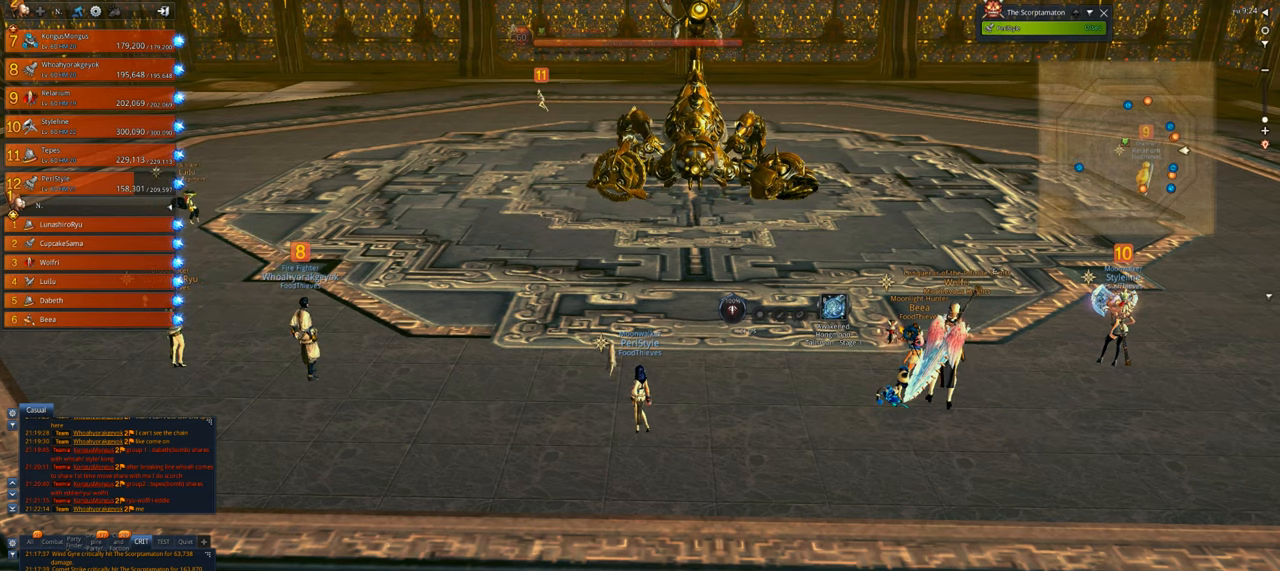
{"keys": [], "mouse": [], "events": []}
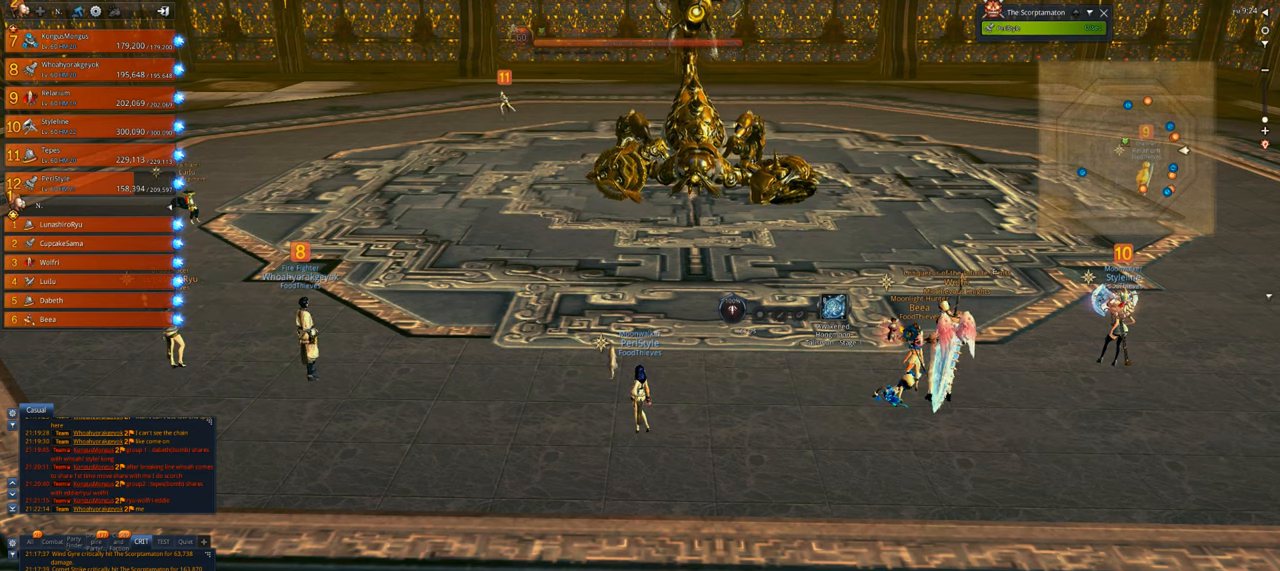
{"keys": [], "mouse": [], "events": [[400, "s", "down"], [466, "s", "up"]]}
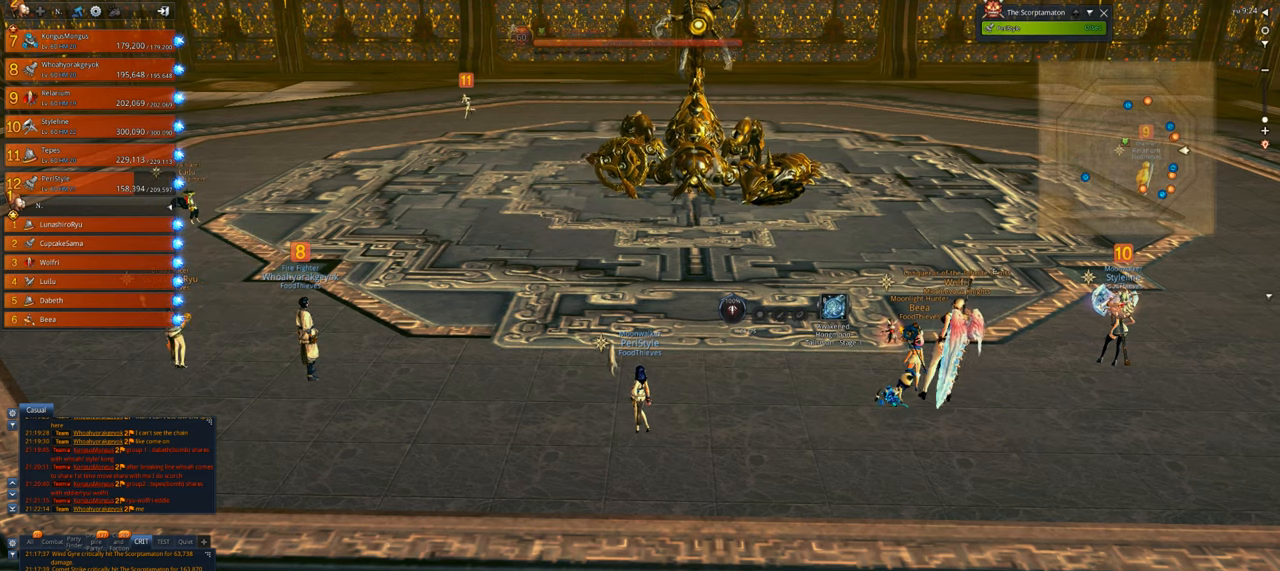
{"keys": [], "mouse": [], "events": [[166, "e", "down"], [266, "e", "up"]]}
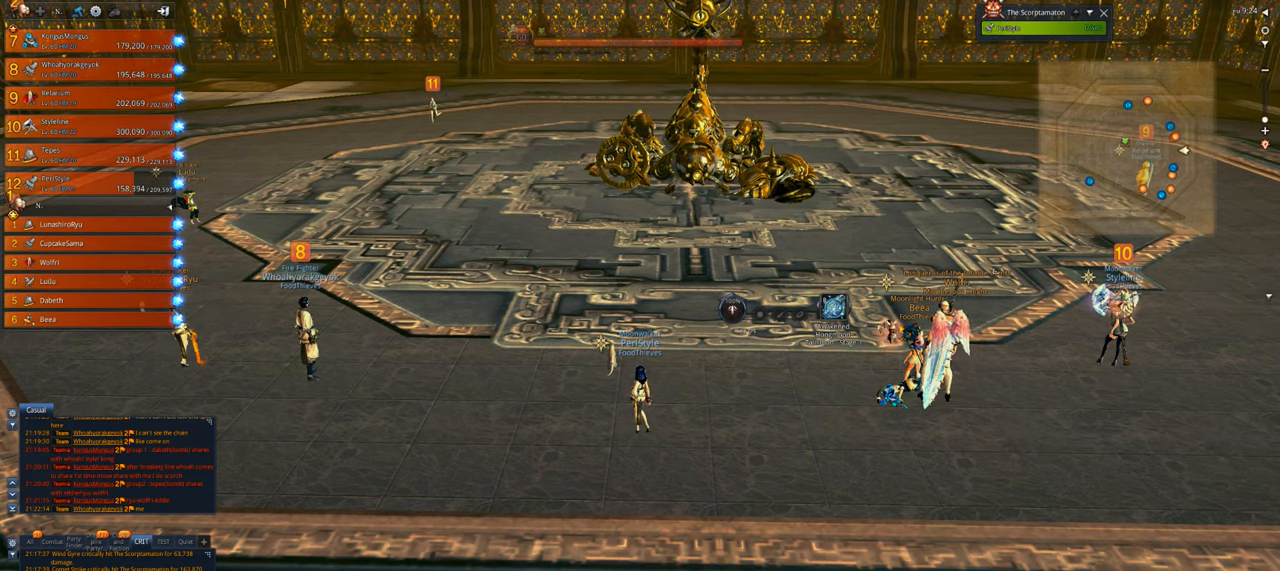
{"keys": [], "mouse": [], "events": [[233, "space", "down"], [366, "space", "up"]]}
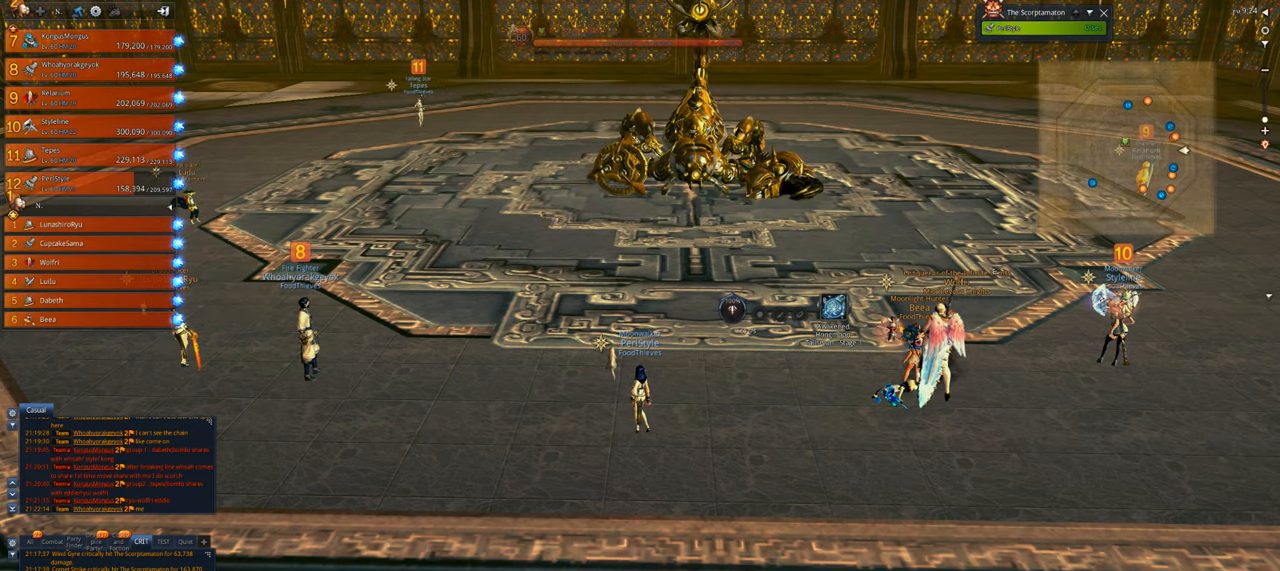
{"keys": [], "mouse": [], "events": []}
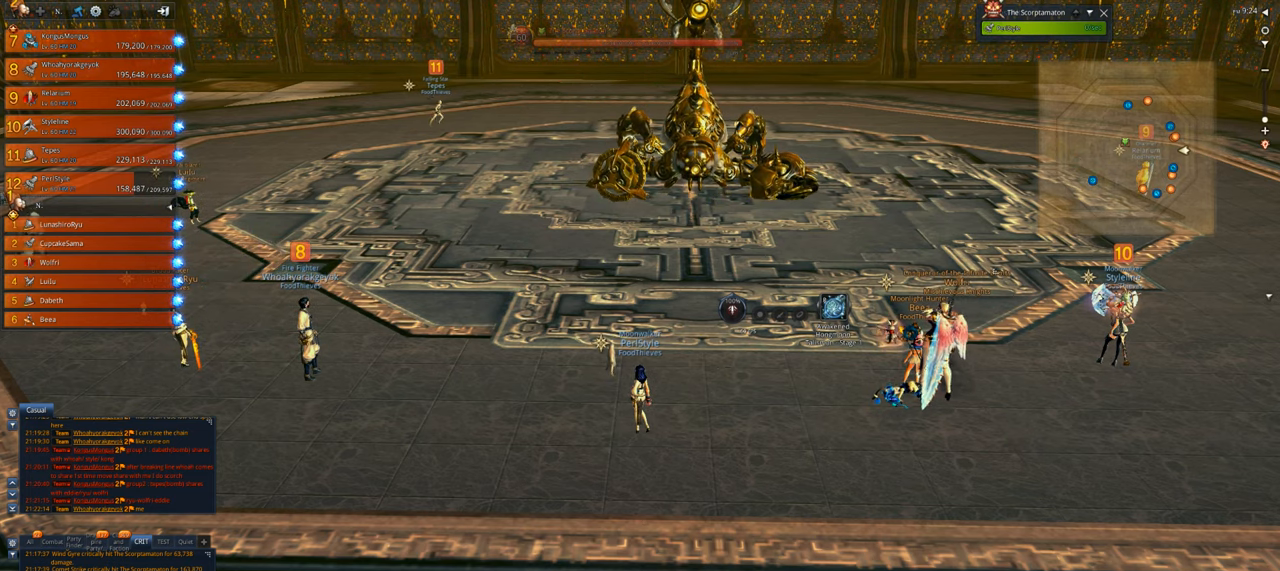
{"keys": [], "mouse": [], "events": []}
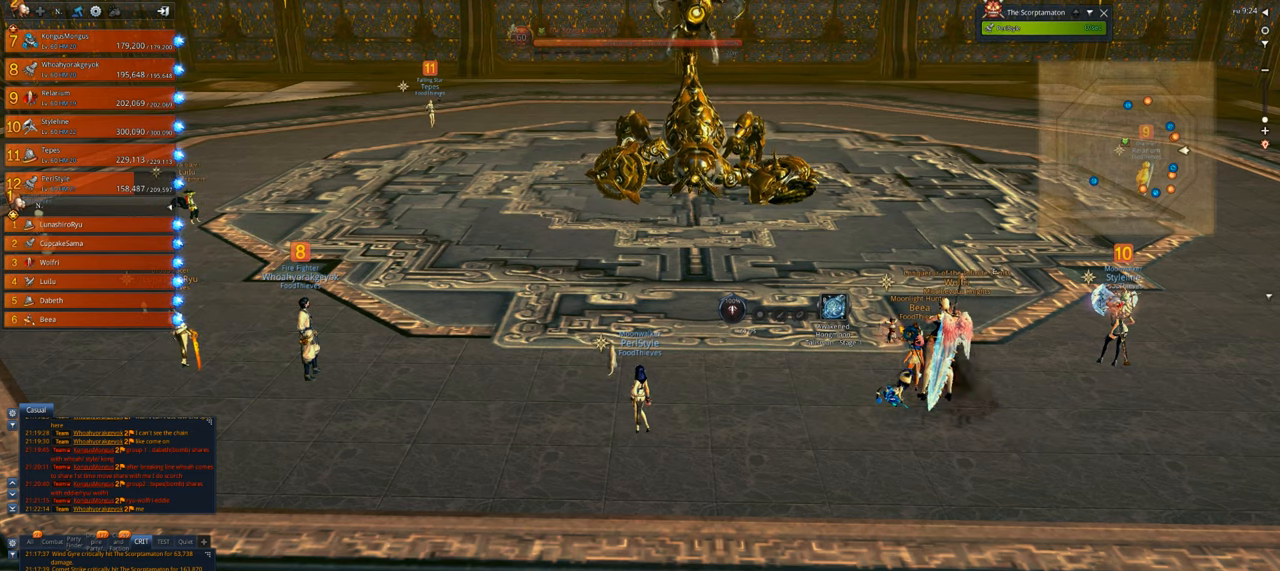
{"keys": [], "mouse": [], "events": []}
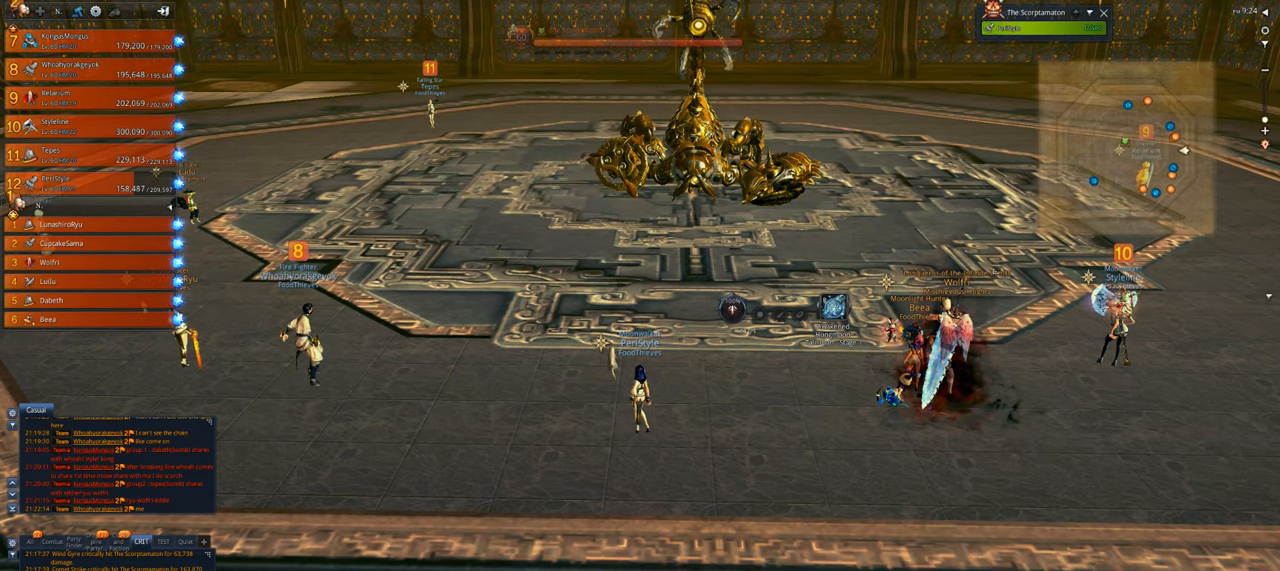
{"keys": [], "mouse": [], "events": []}
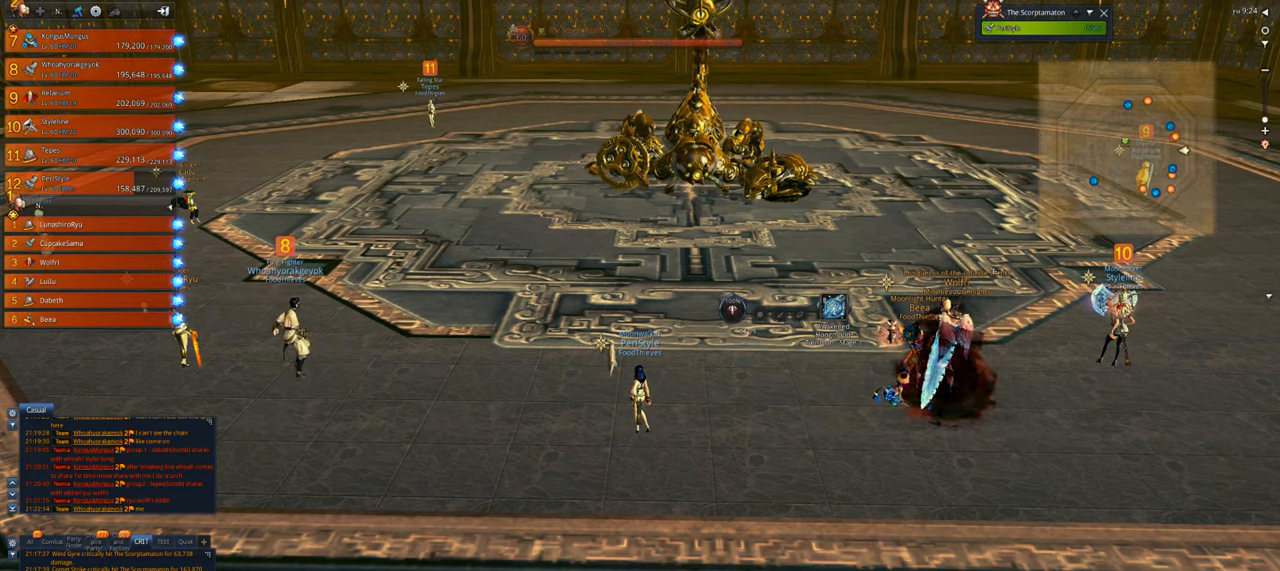
{"keys": [], "mouse": [], "events": [[66, "space", "down"], [166, "space", "up"]]}
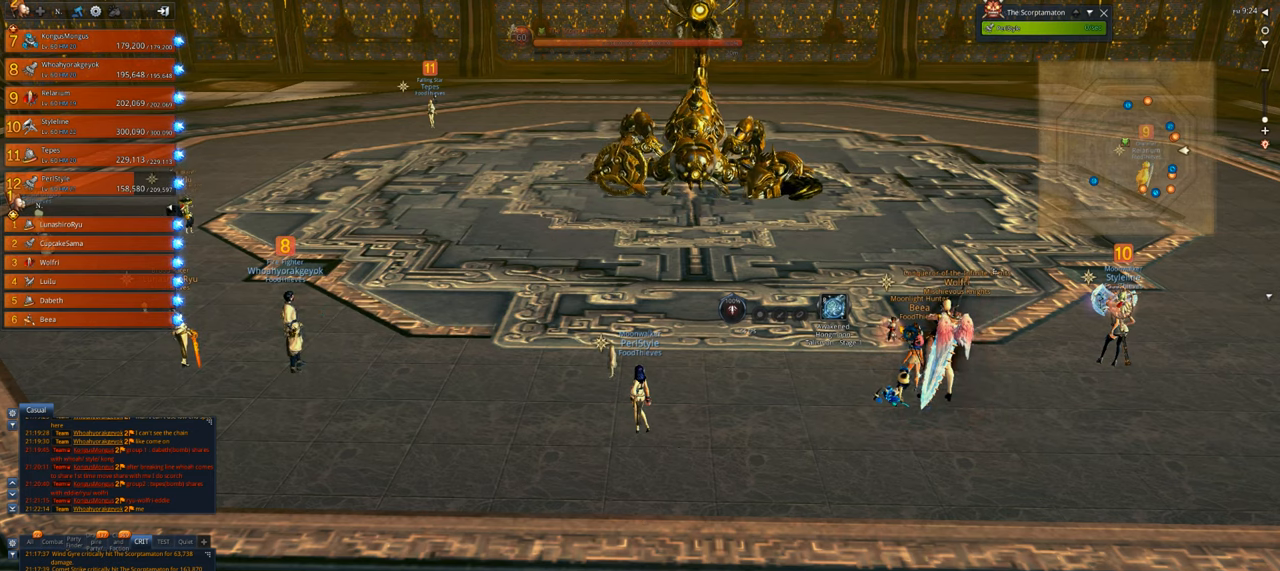
{"keys": [], "mouse": [], "events": [[266, "e", "down"], [333, "e", "up"], [366, "space", "down"], [466, "space", "up"]]}
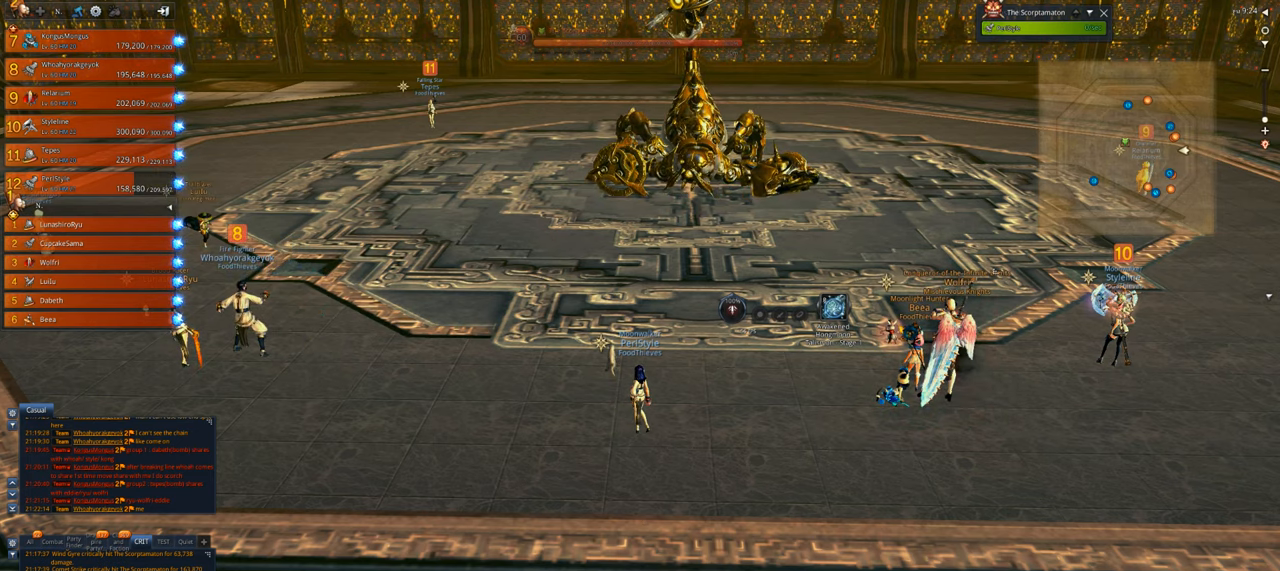
{"keys": ["w"], "mouse": [], "events": [[466, "w", "down"]]}
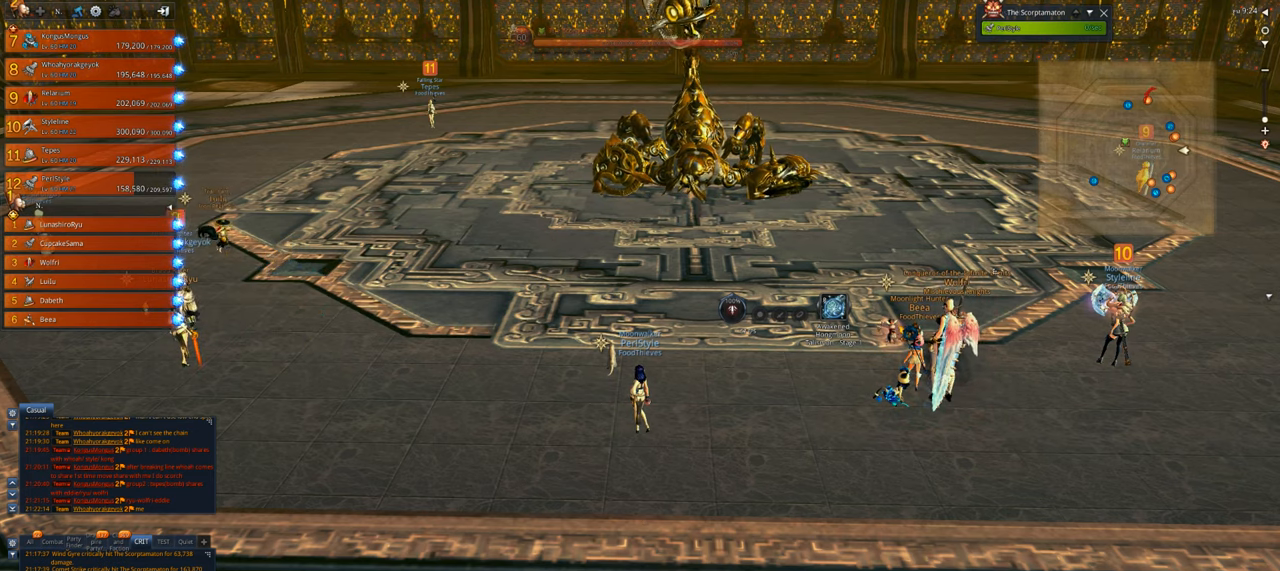
{"keys": ["e"], "mouse": [], "events": [[33, "w", "up"], [66, "space", "down"], [233, "s", "down"], [233, "space", "up"], [300, "s", "up"], [466, "e", "down"]]}
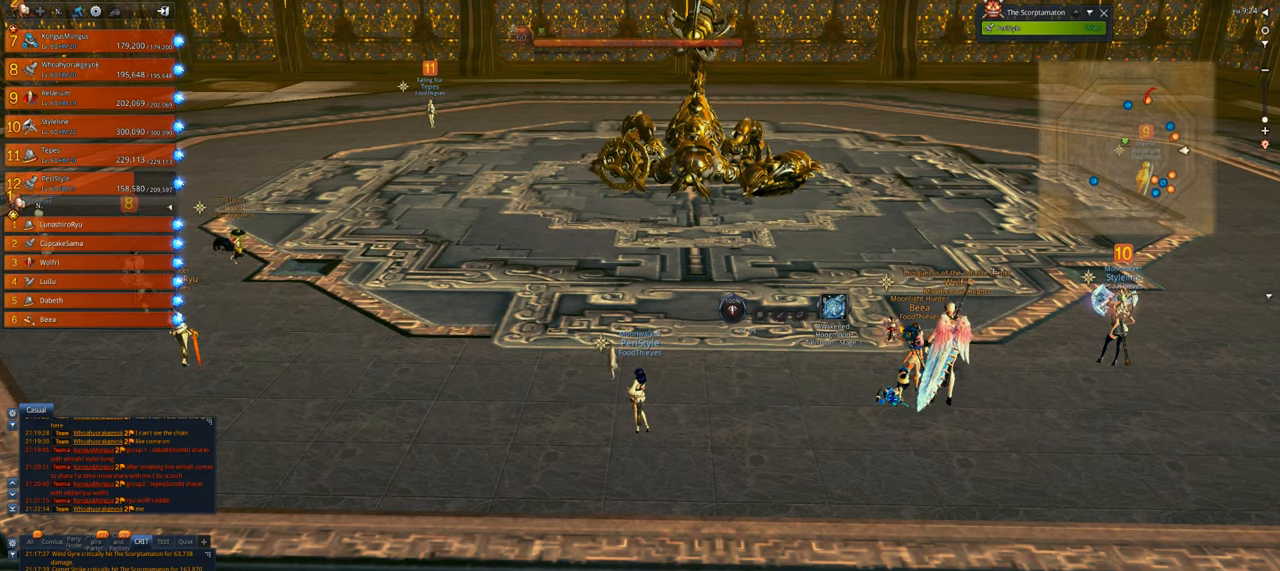
{"keys": ["space"], "mouse": [], "events": [[33, "e", "up"], [466, "space", "down"]]}
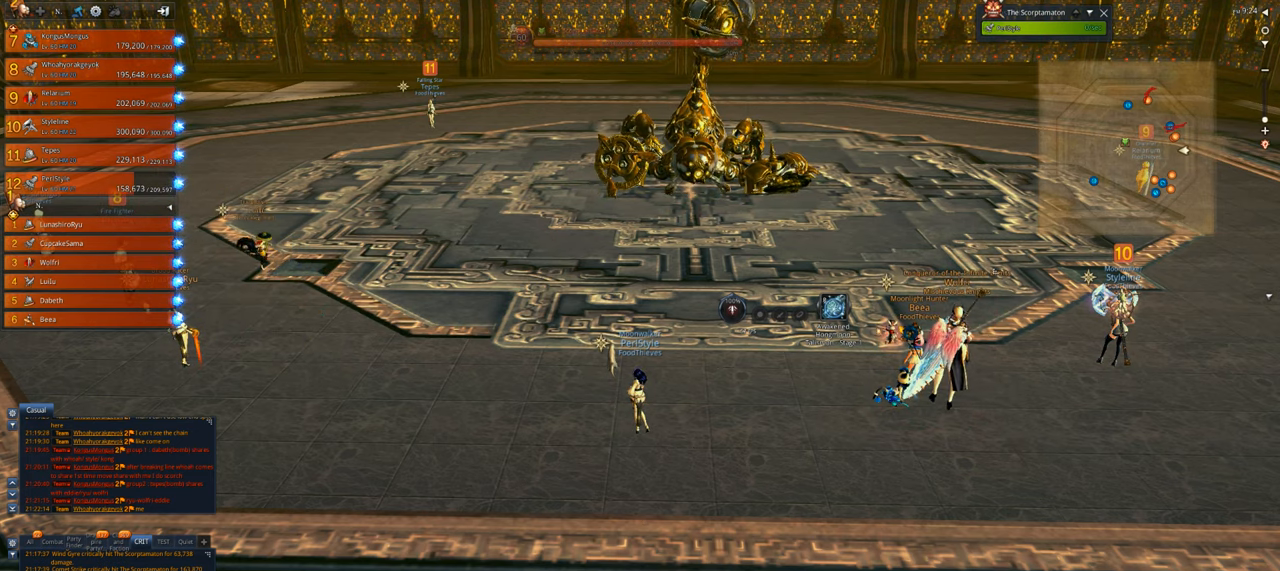
{"keys": [], "mouse": [], "events": [[100, "space", "up"]]}